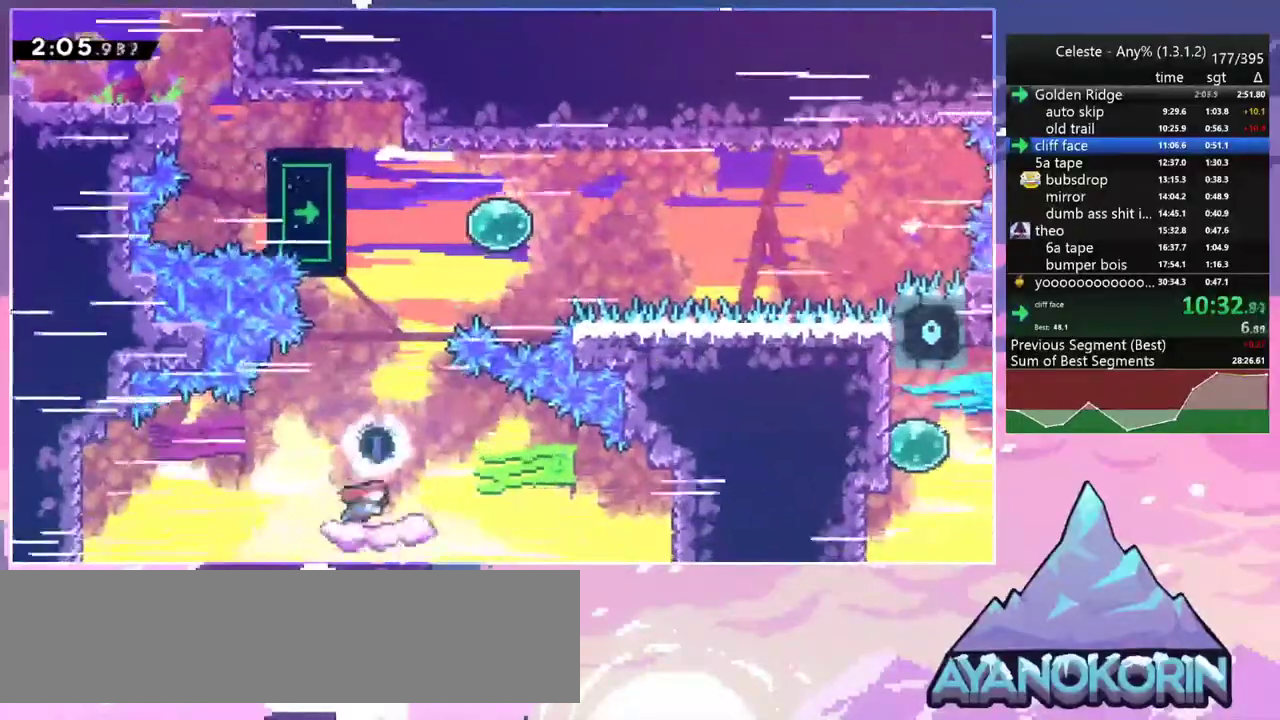
Gameplay with keyboard; each line is a JSON object with the keys held at the frame after it. "events" lists presses ("down") and releases ("up") of "dash", "down", "grab", "jump", "jump2", "left", "menu", "right", "skip" and "up" between this image and that frame as [ms after this image, input, new state], when the widget could be followed in between. No other keys are recorded. Mouse input is not recorded. Key names are as the overlay labels them; some are game actions (e.g. jump) rather than physical keys.
{"keys": ["right", "up"], "events": [[33, "jump2", "down"], [283, "dash", "down"], [317, "jump2", "up"], [417, "dash", "up"]]}
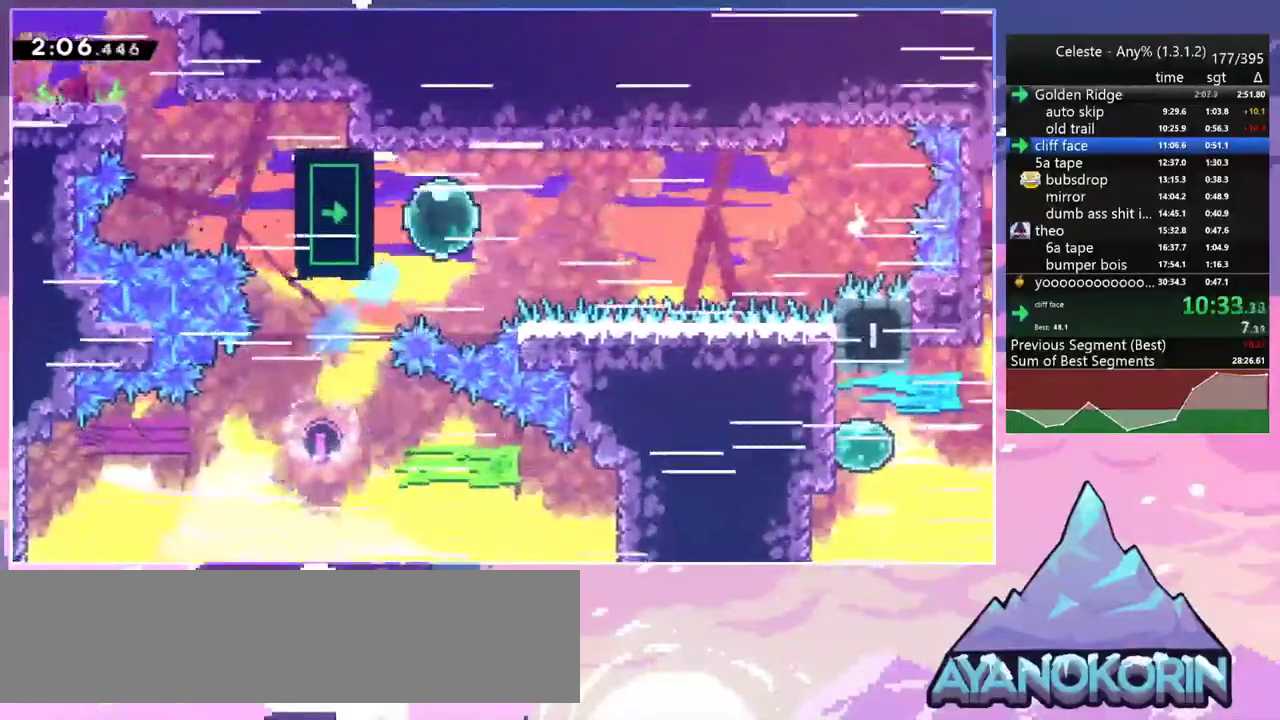
{"keys": ["grab", "right"], "events": [[17, "dash", "down"], [17, "left", "down"], [50, "right", "up"], [100, "grab", "down"], [250, "dash", "up"], [283, "up", "up"], [333, "right", "down"], [383, "left", "up"]]}
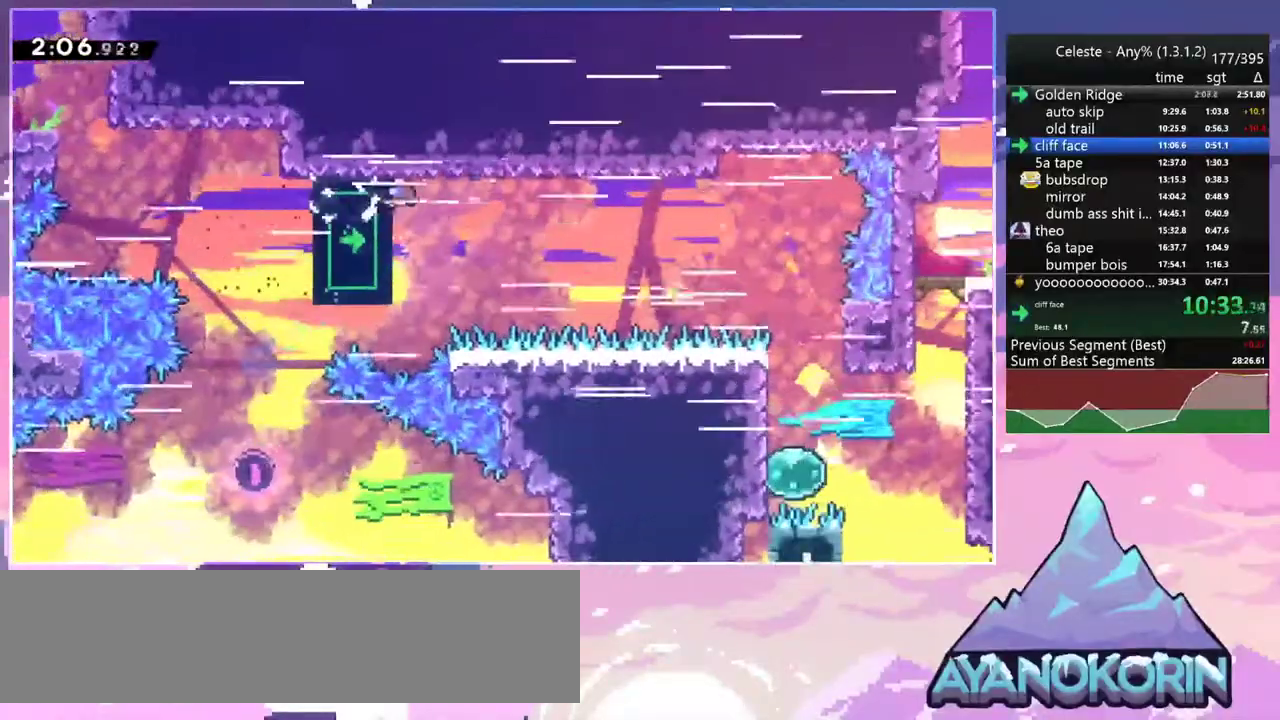
{"keys": ["grab", "right"], "events": []}
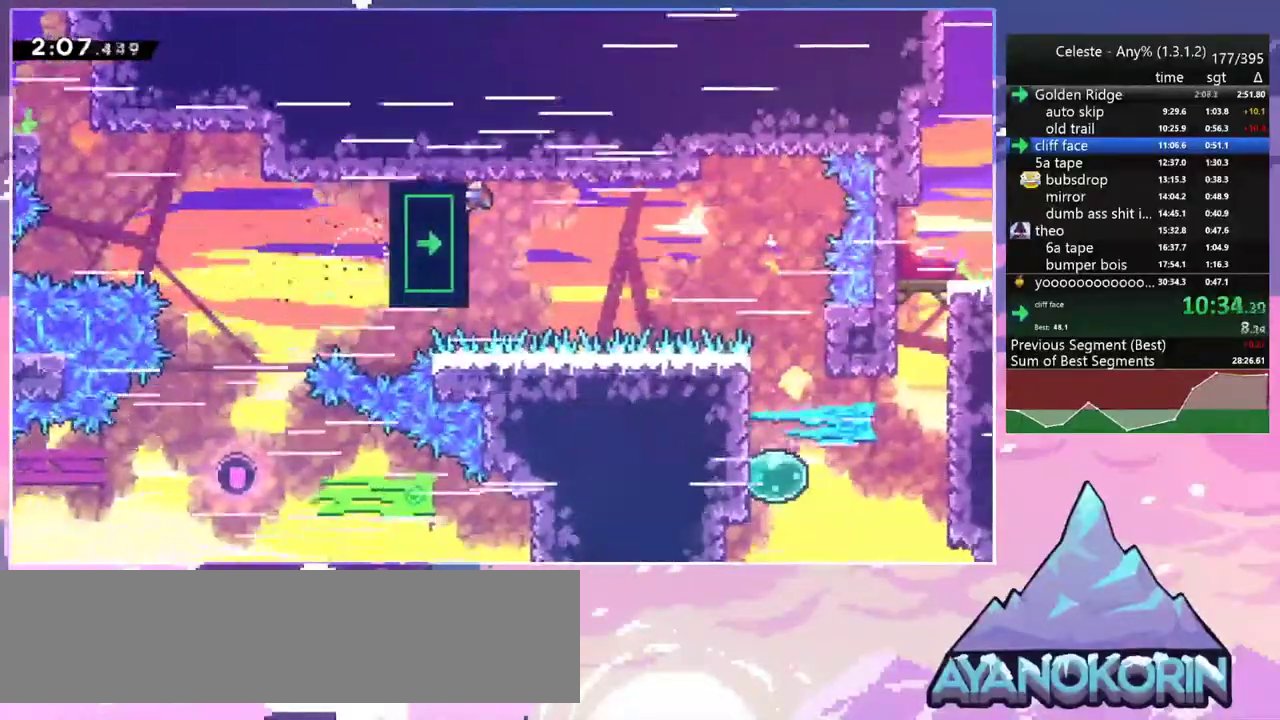
{"keys": ["grab", "right"], "events": []}
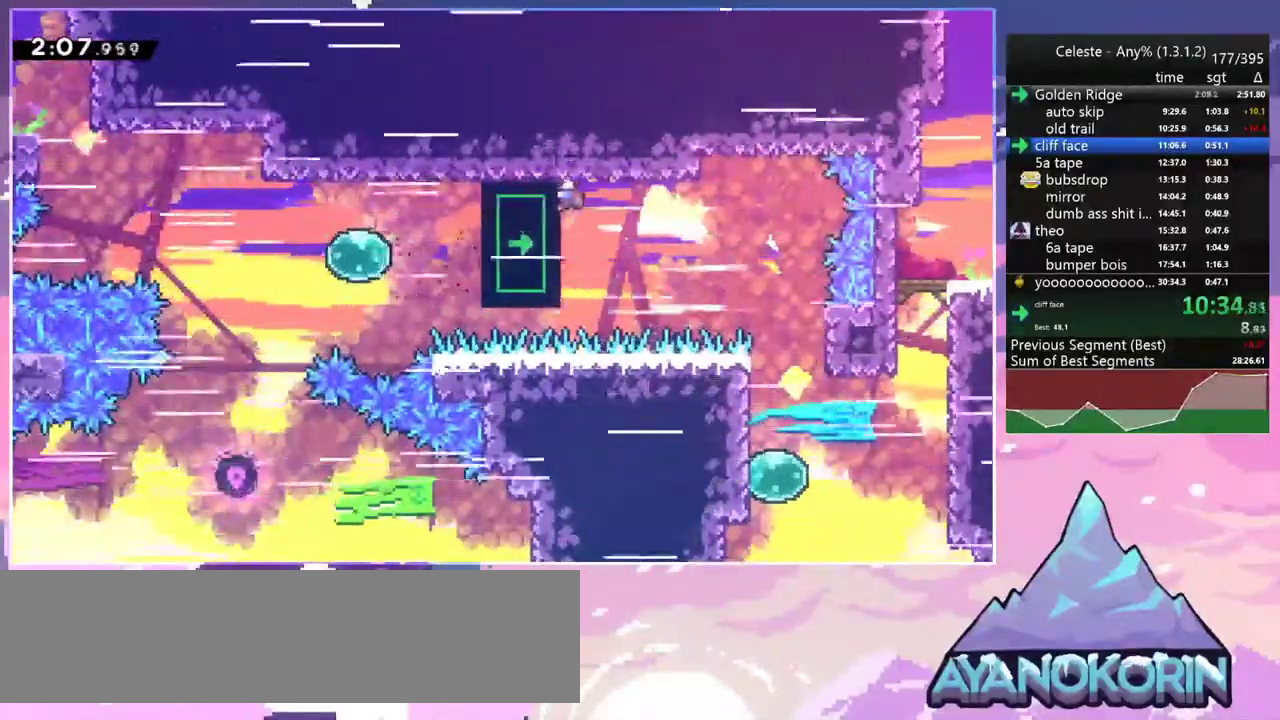
{"keys": ["left"], "events": [[100, "down", "down"], [100, "jump2", "down"], [150, "grab", "up"], [200, "dash", "down"], [283, "jump2", "up"], [383, "dash", "up"], [383, "left", "down"], [383, "right", "up"], [483, "down", "up"]]}
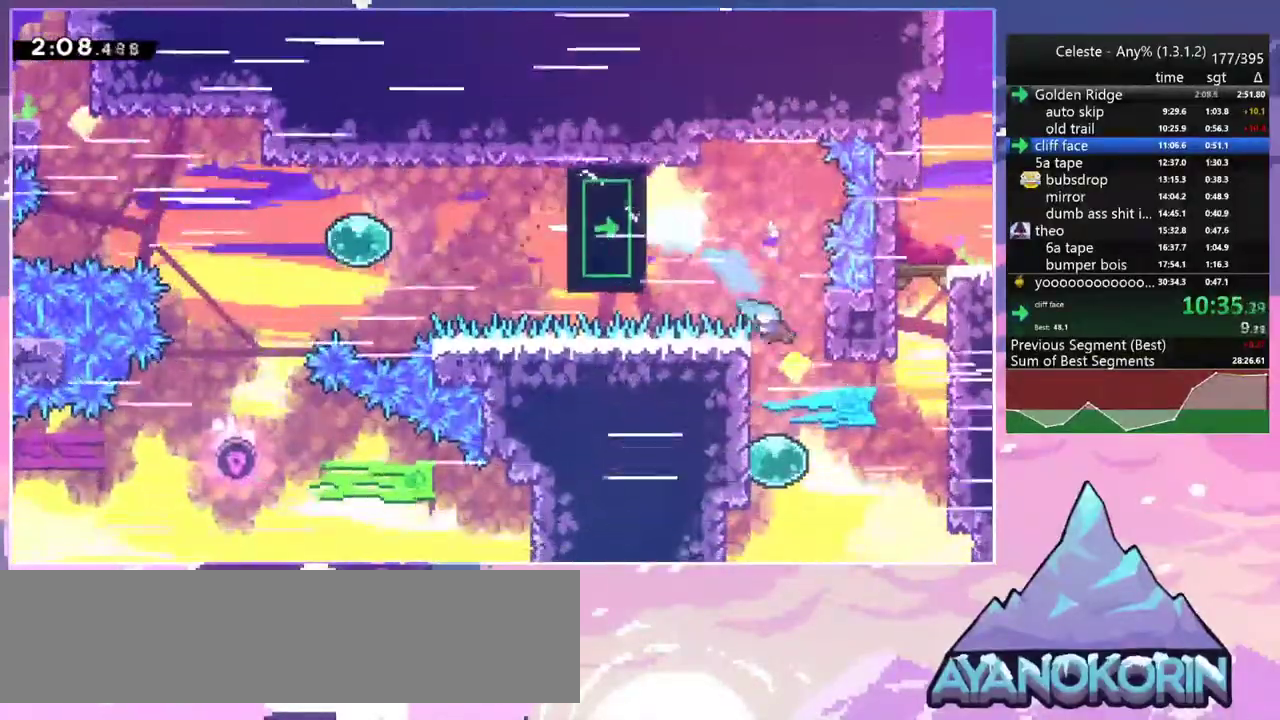
{"keys": ["right", "up"], "events": [[167, "right", "down"], [217, "left", "up"], [267, "dash", "down"], [400, "dash", "up"], [450, "up", "down"]]}
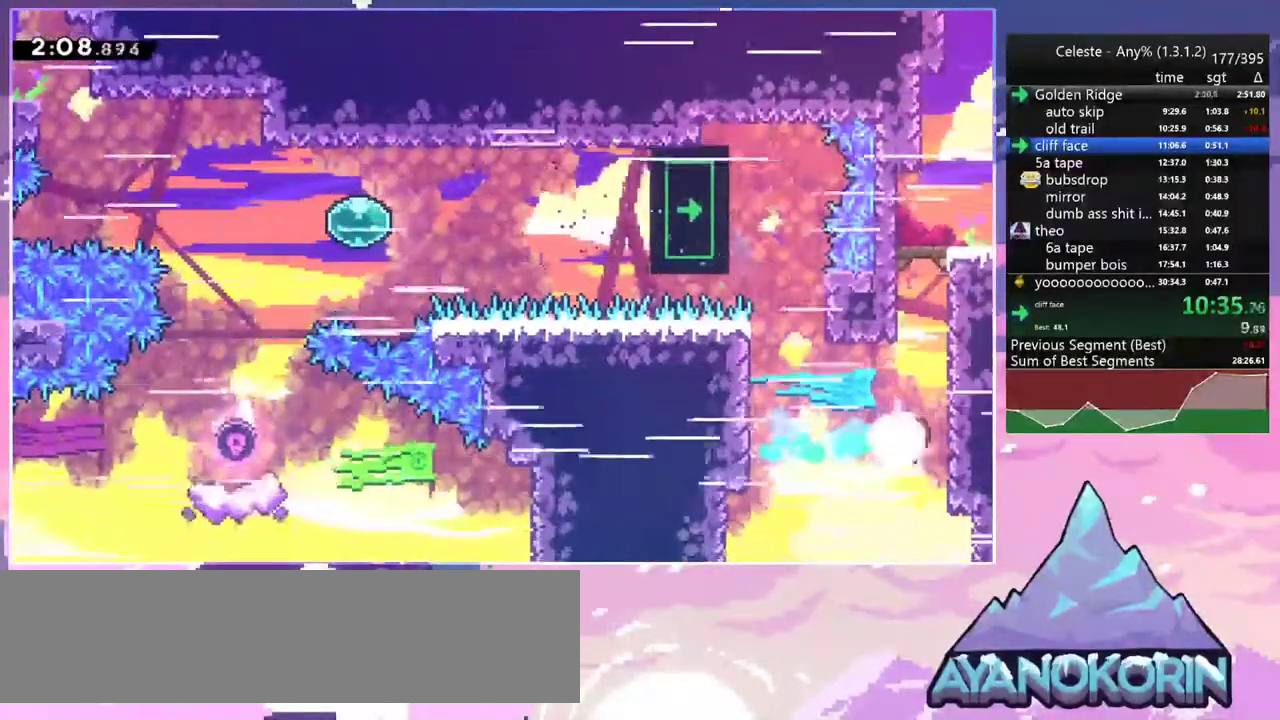
{"keys": ["grab", "jump2", "left", "up"], "events": [[50, "dash", "down"], [50, "right", "up"], [133, "grab", "down"], [233, "left", "down"], [283, "dash", "up"], [367, "jump2", "down"]]}
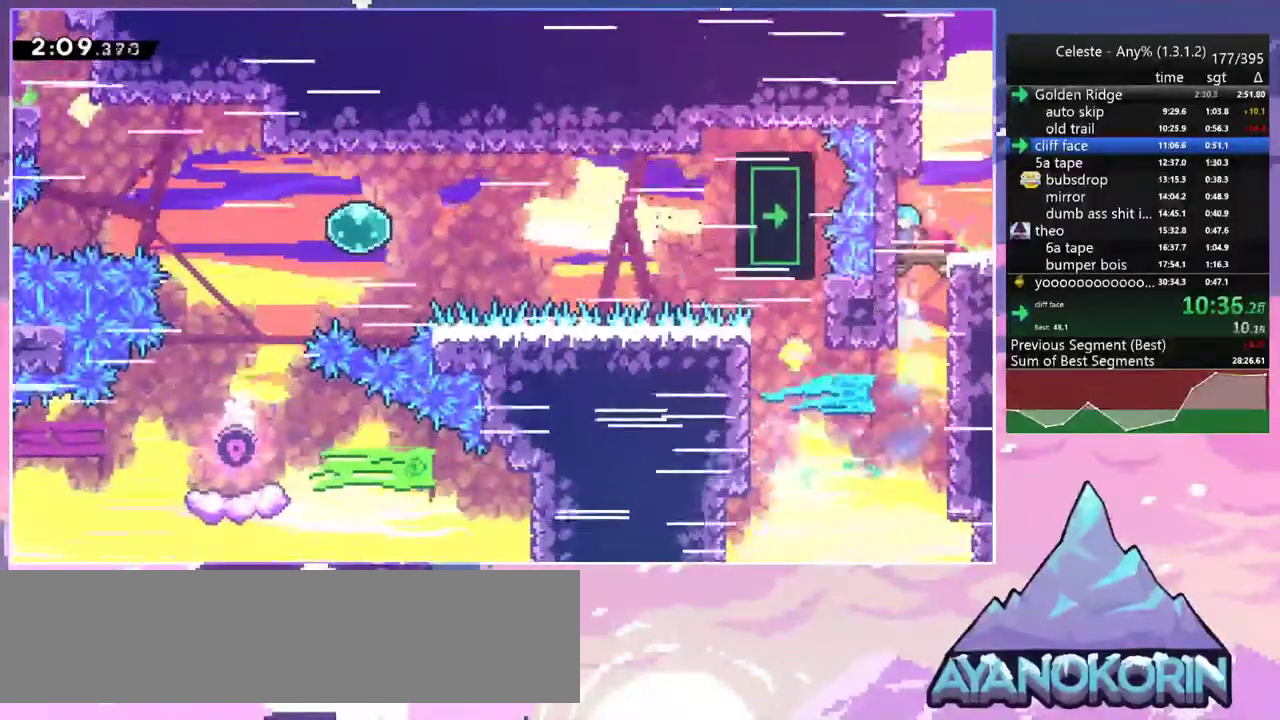
{"keys": ["right"], "events": [[50, "grab", "up"], [50, "jump2", "up"], [50, "up", "up"], [100, "left", "up"], [150, "down", "down"], [250, "dash", "down"], [250, "right", "down"], [283, "jump2", "down"], [383, "dash", "up"], [383, "down", "up"], [383, "jump2", "up"]]}
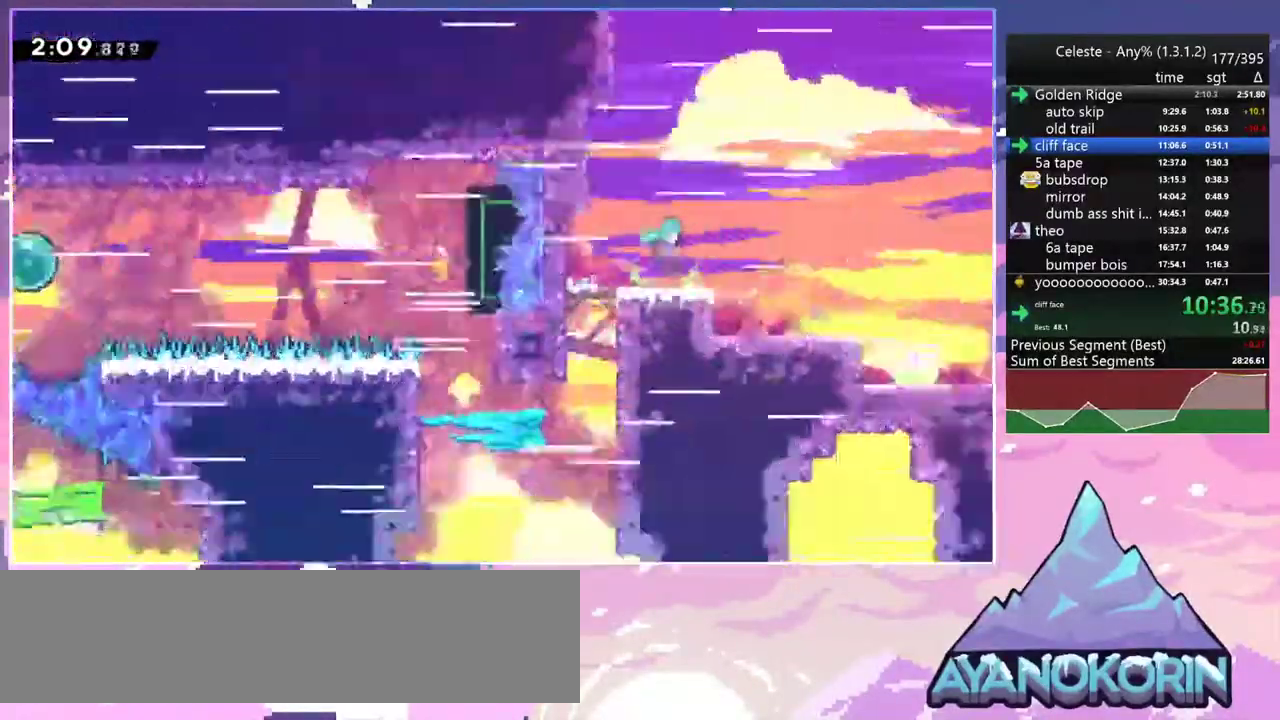
{"keys": ["right"], "events": []}
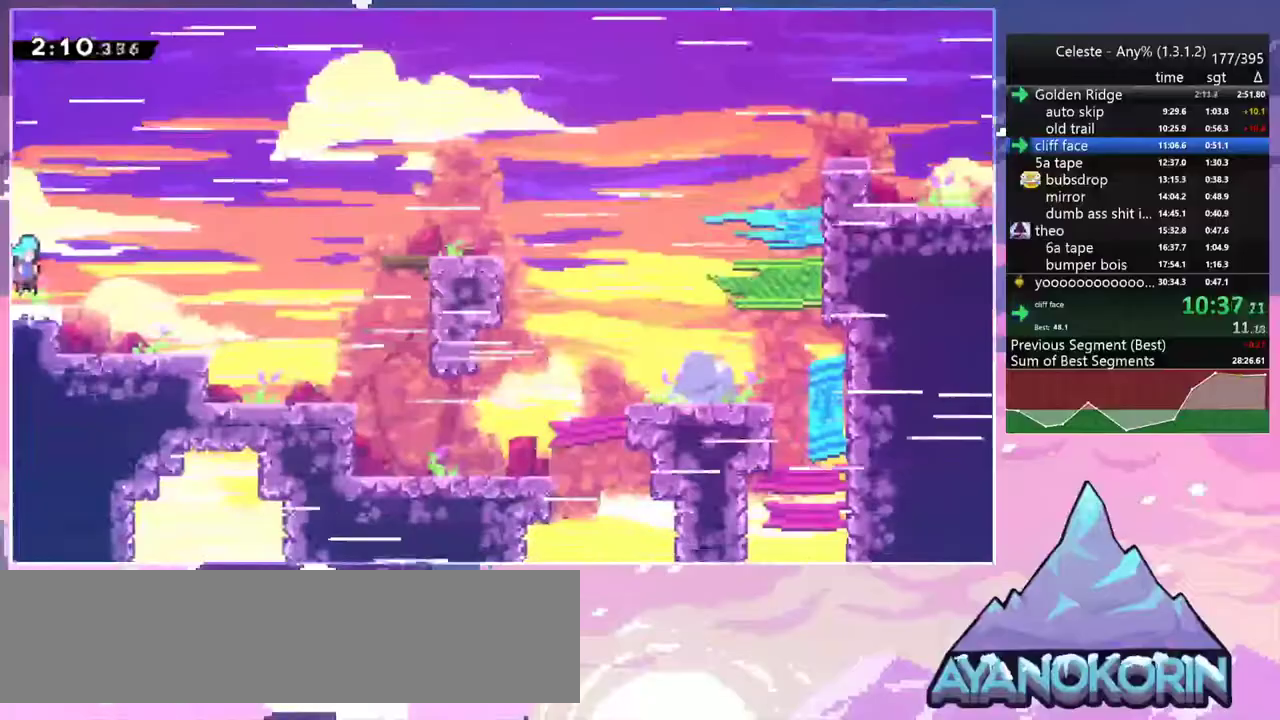
{"keys": ["dash", "jump2", "right"], "events": [[133, "jump2", "down"], [467, "dash", "down"]]}
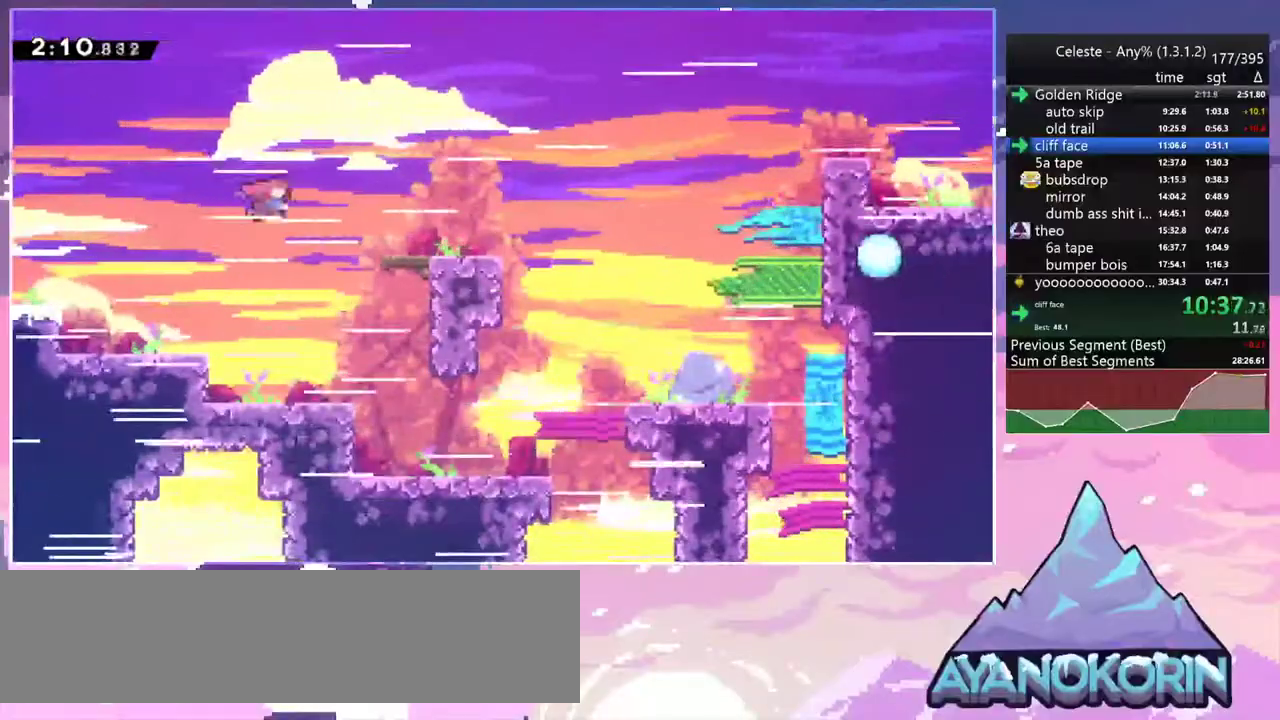
{"keys": ["dash", "down", "right"], "events": [[50, "jump2", "up"], [150, "dash", "up"], [150, "down", "down"], [433, "dash", "down"]]}
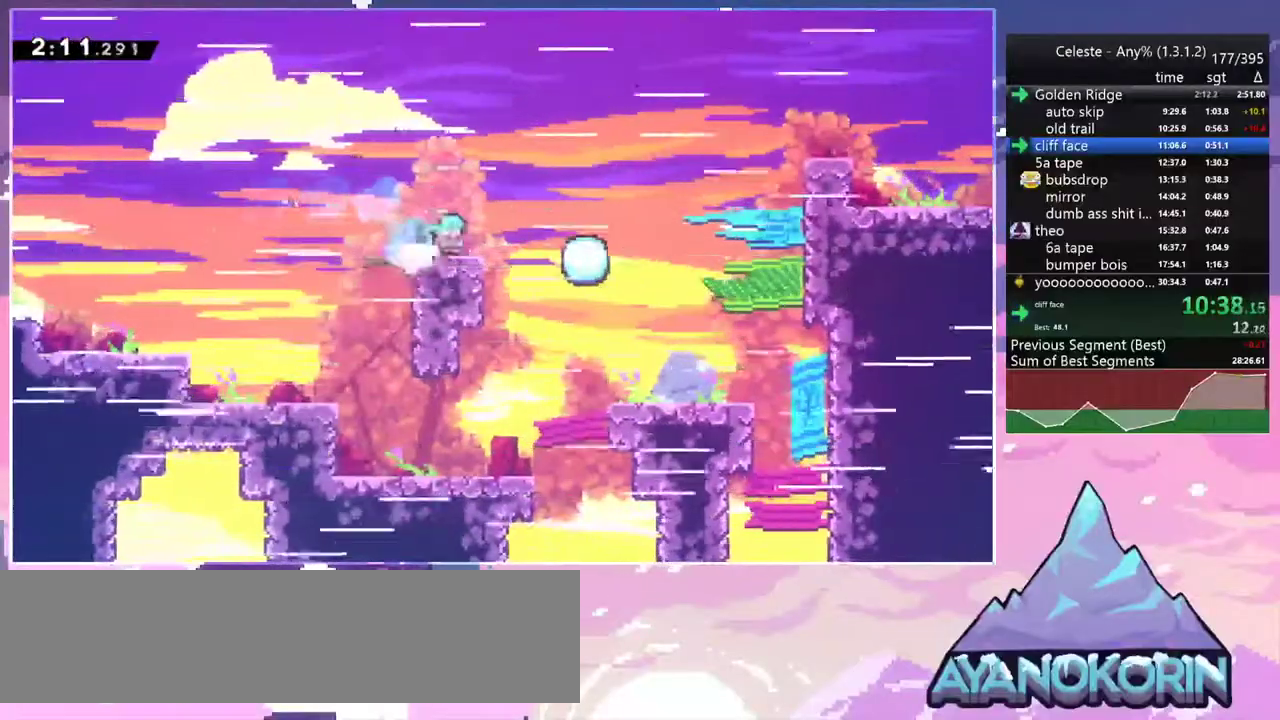
{"keys": ["jump2", "right"], "events": [[67, "jump2", "down"], [117, "down", "up"], [167, "dash", "up"]]}
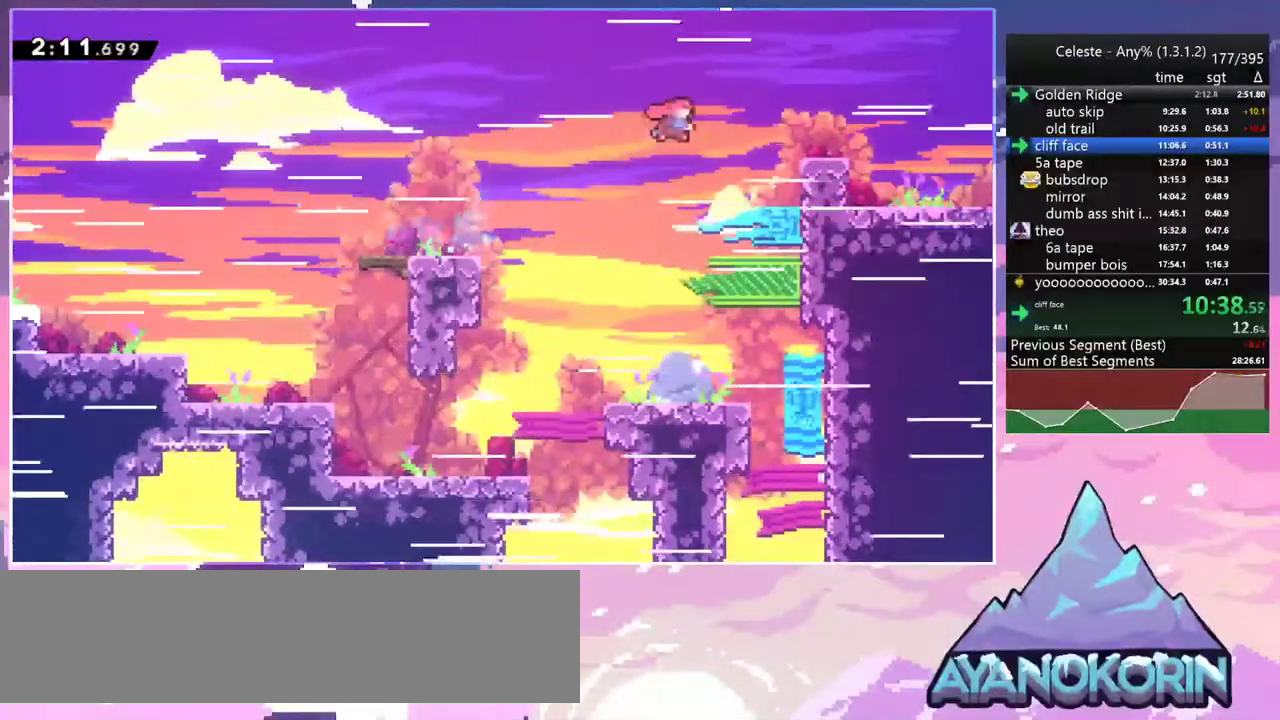
{"keys": ["dash", "down", "jump2", "right"], "events": [[50, "dash", "down"], [83, "jump2", "up"], [183, "dash", "up"], [183, "down", "down"], [417, "dash", "down"], [417, "jump2", "down"]]}
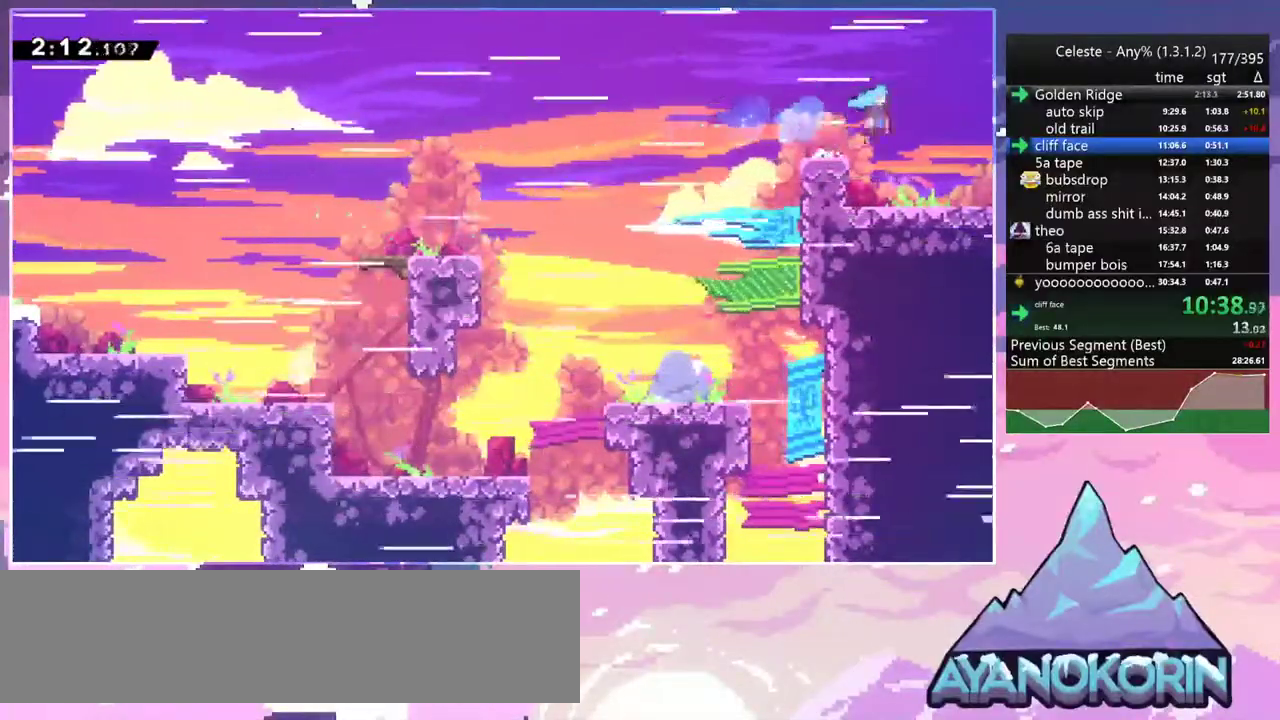
{"keys": ["down", "right"], "events": [[17, "dash", "up"], [17, "jump2", "up"]]}
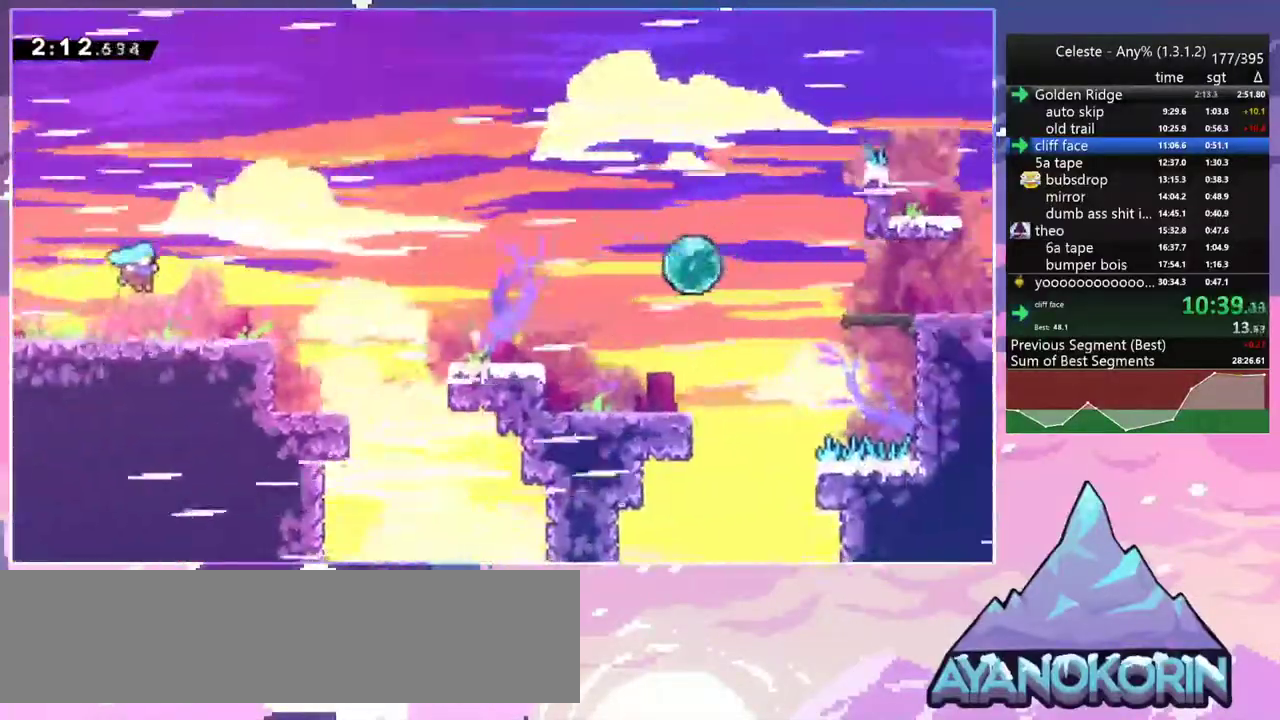
{"keys": ["dash", "down", "right"], "events": [[350, "jump2", "down"], [400, "dash", "down"], [400, "jump2", "up"]]}
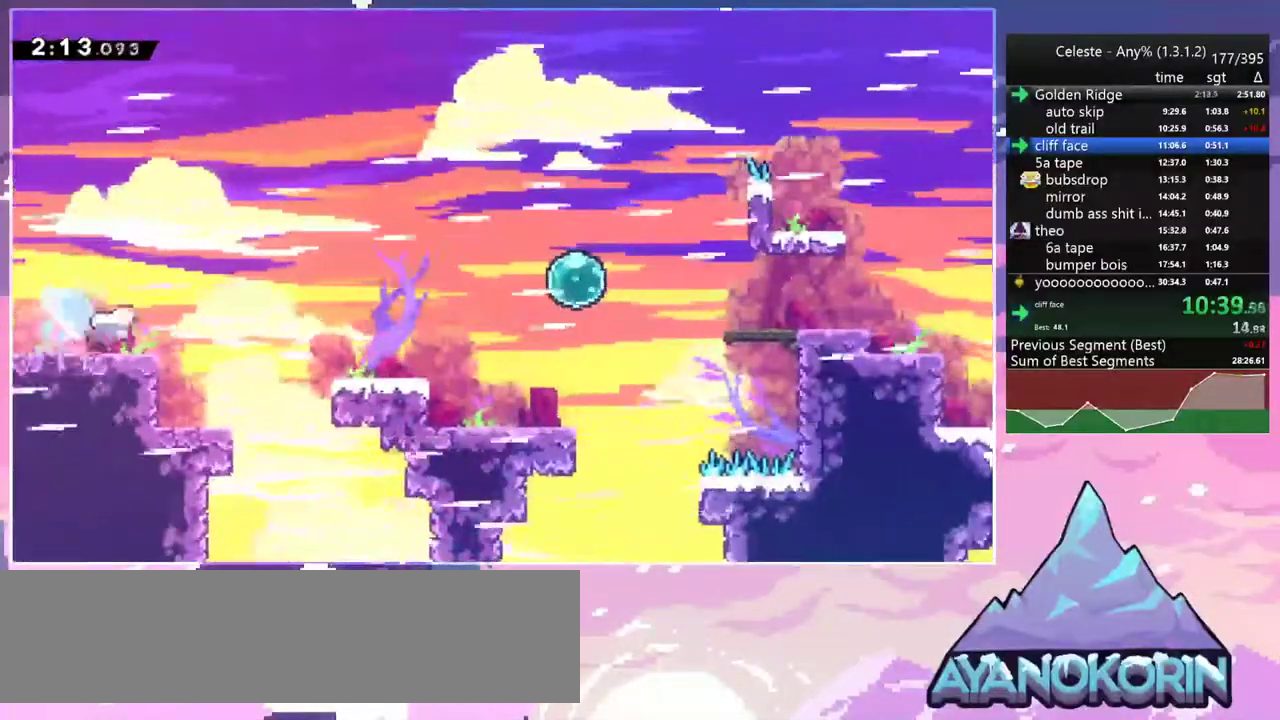
{"keys": ["jump2", "right"], "events": [[83, "jump2", "down"], [133, "dash", "up"], [233, "dash", "down"], [233, "jump2", "up"], [417, "down", "up"], [417, "jump2", "down"], [467, "dash", "up"]]}
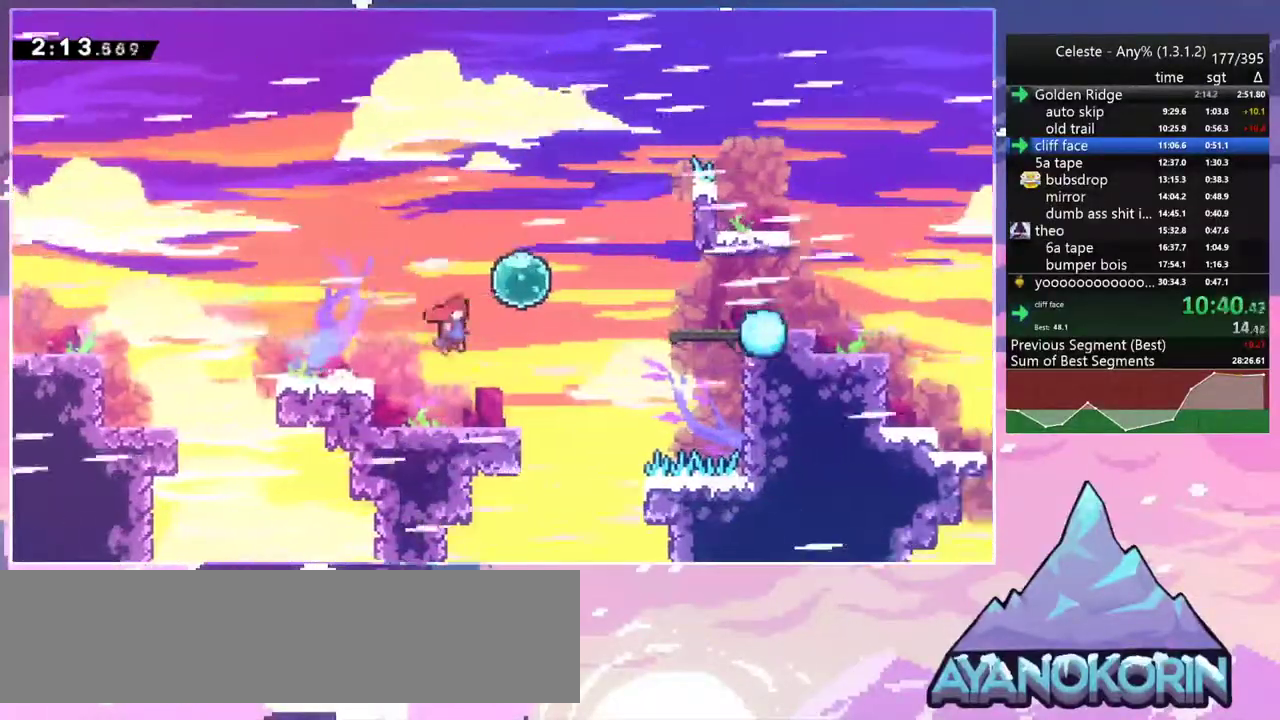
{"keys": ["down", "right"], "events": [[100, "dash", "down"], [150, "jump2", "up"], [250, "dash", "up"], [283, "right", "up"], [483, "down", "down"], [483, "right", "down"]]}
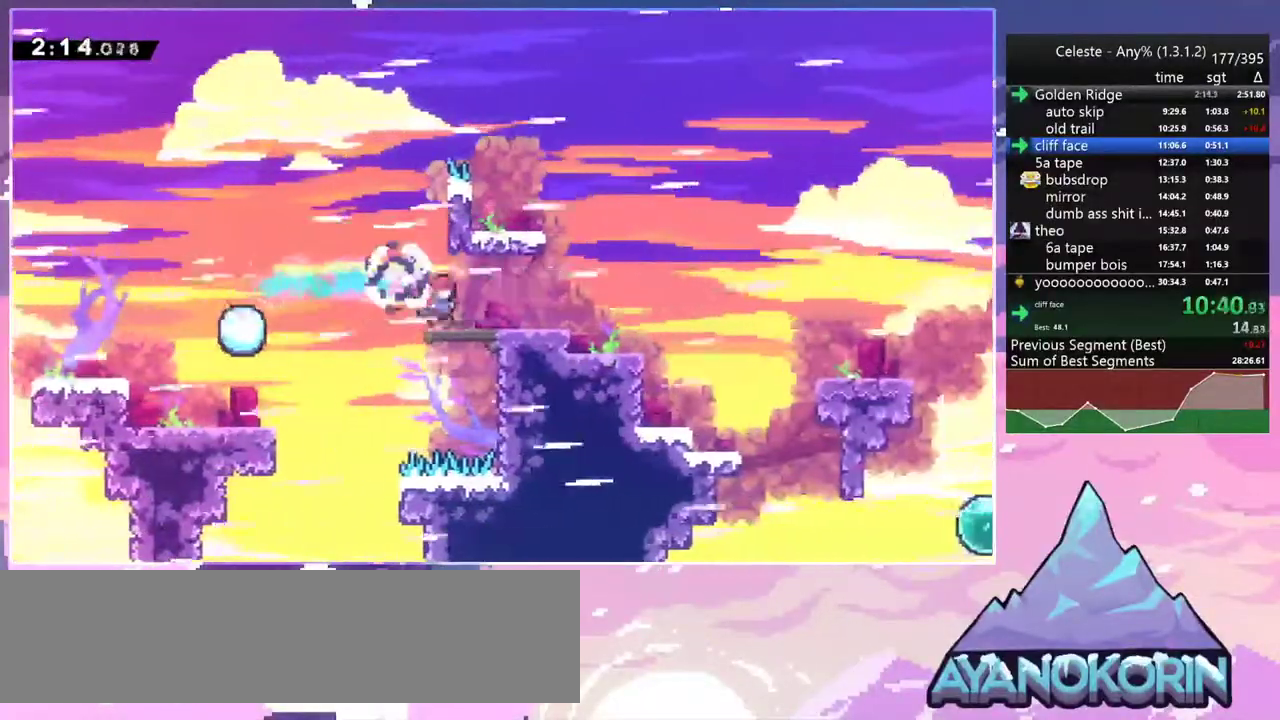
{"keys": ["dash", "down", "right"], "events": [[33, "dash", "down"], [67, "jump2", "down"], [117, "jump2", "up"], [167, "dash", "up"], [267, "jump2", "down"], [400, "dash", "down"], [450, "jump2", "up"]]}
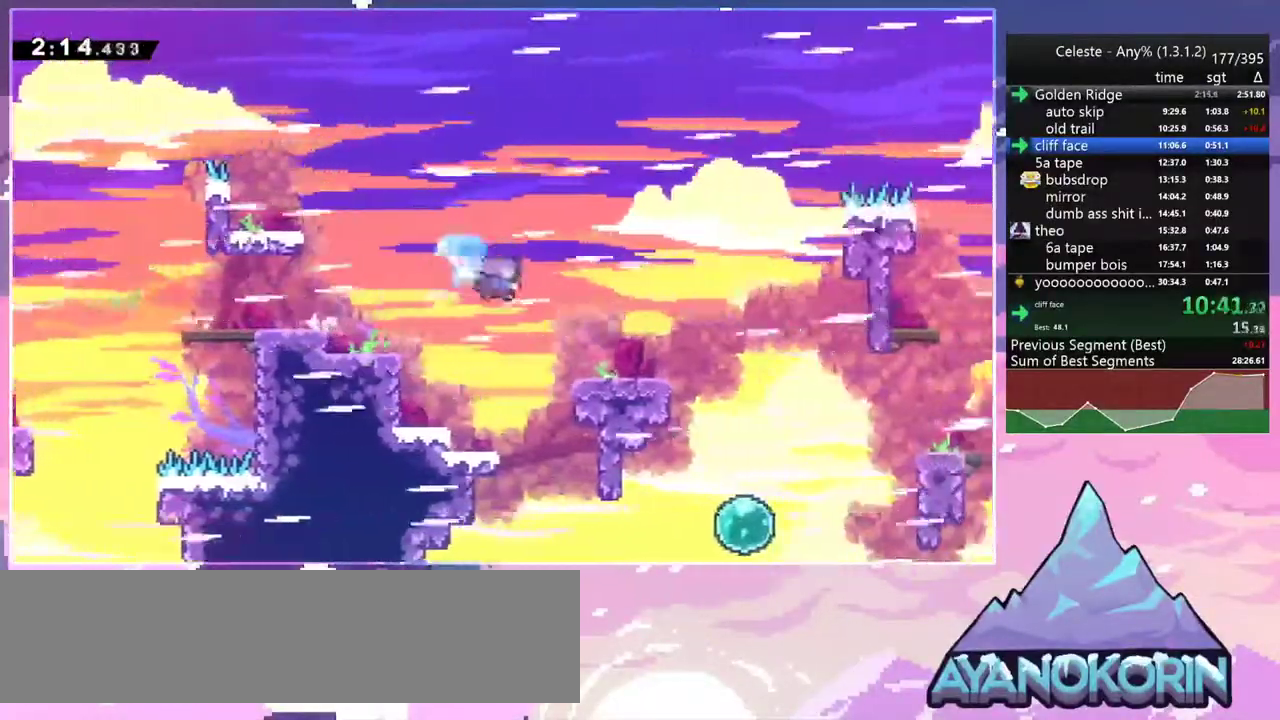
{"keys": ["down", "right"], "events": [[83, "dash", "up"], [183, "jump2", "down"], [317, "dash", "down"], [367, "jump2", "up"], [467, "dash", "up"]]}
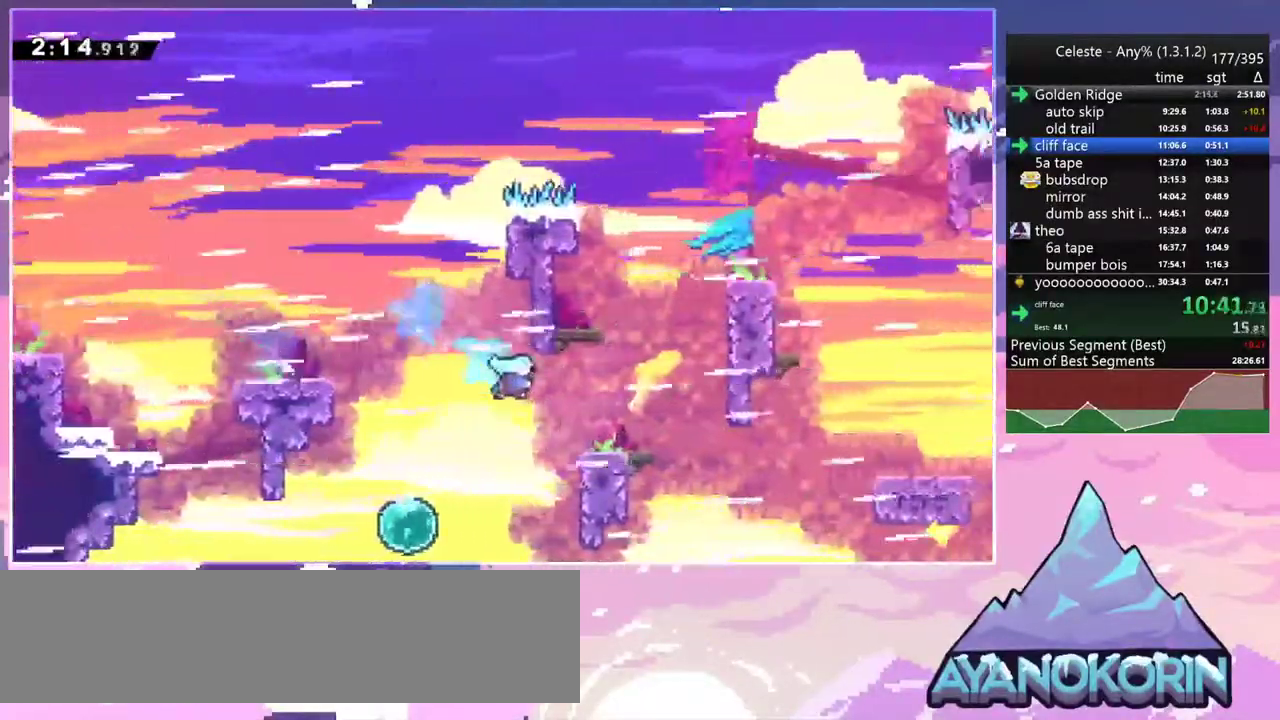
{"keys": ["jump2", "right"], "events": [[200, "jump2", "down"], [250, "down", "up"]]}
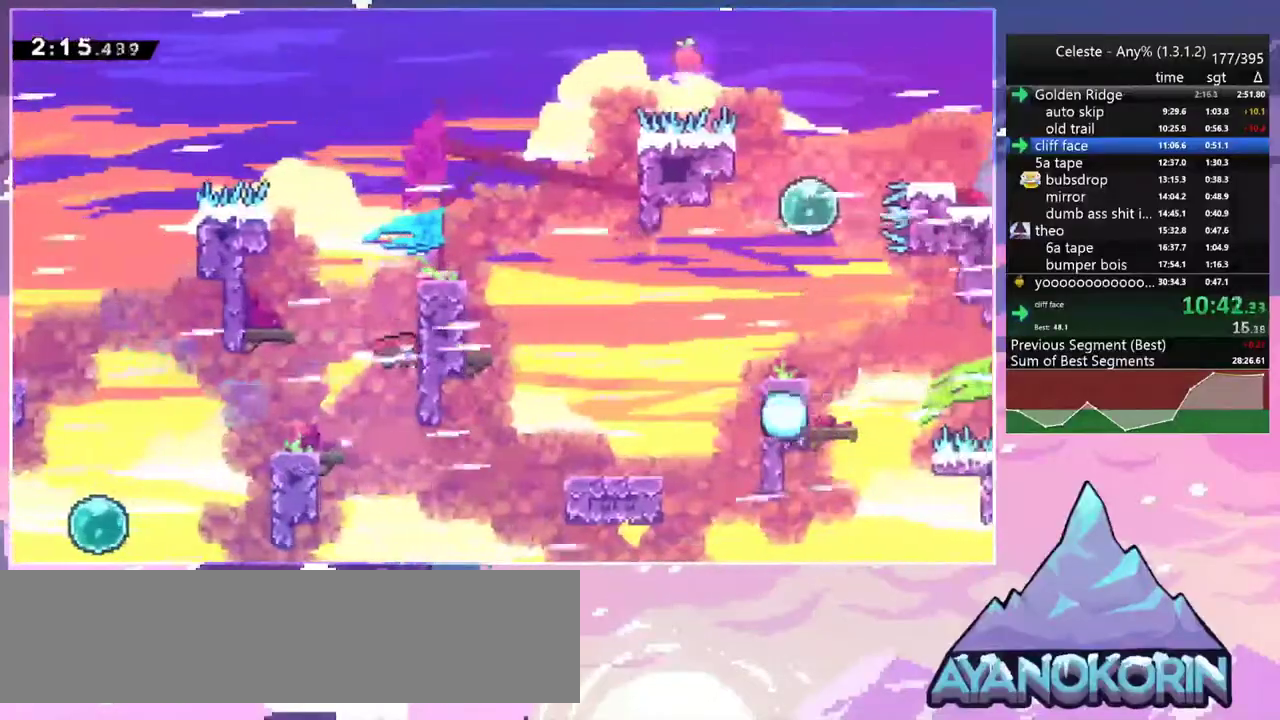
{"keys": ["dash", "down", "right"], "events": [[33, "grab", "down"], [33, "up", "down"], [67, "jump2", "up"], [167, "jump2", "down"], [300, "jump2", "up"], [350, "jump2", "down"], [350, "up", "up"], [450, "down", "down"], [450, "grab", "up"], [500, "dash", "down"], [500, "jump2", "up"]]}
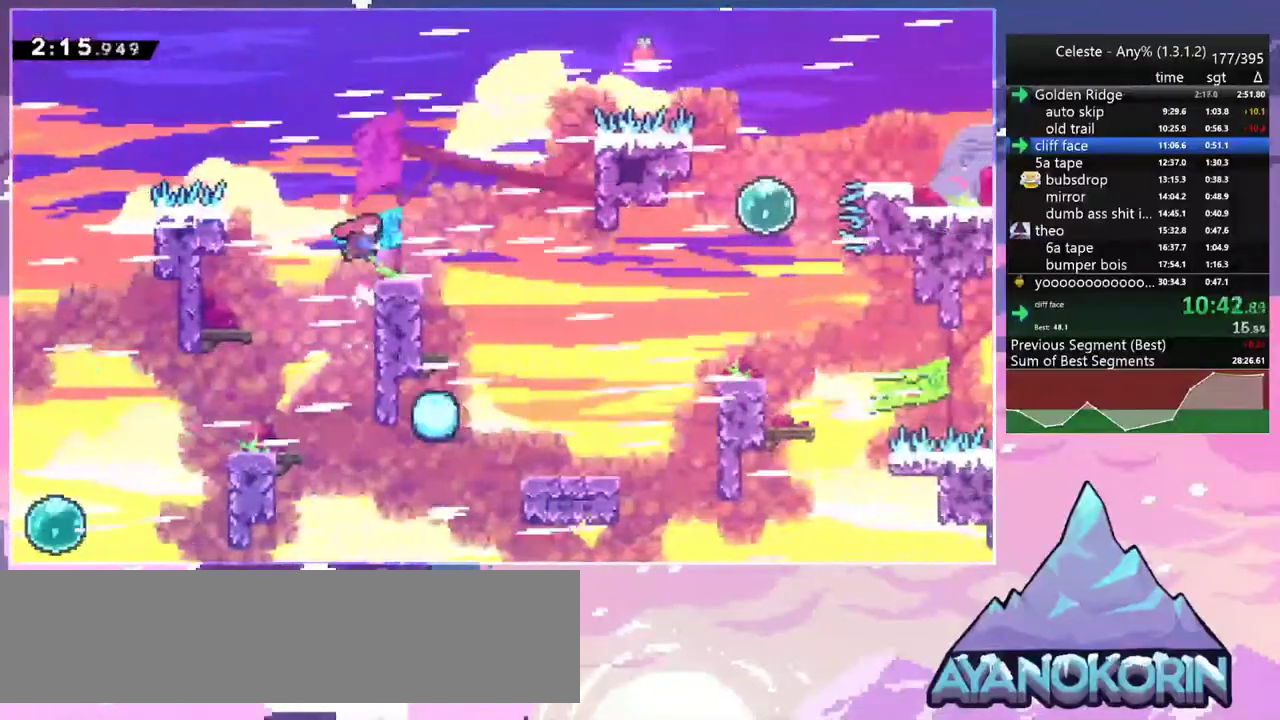
{"keys": ["dash", "right", "up"], "events": [[183, "jump2", "down"], [233, "jump2", "up"], [267, "dash", "up"], [267, "down", "up"], [367, "up", "down"], [467, "dash", "down"]]}
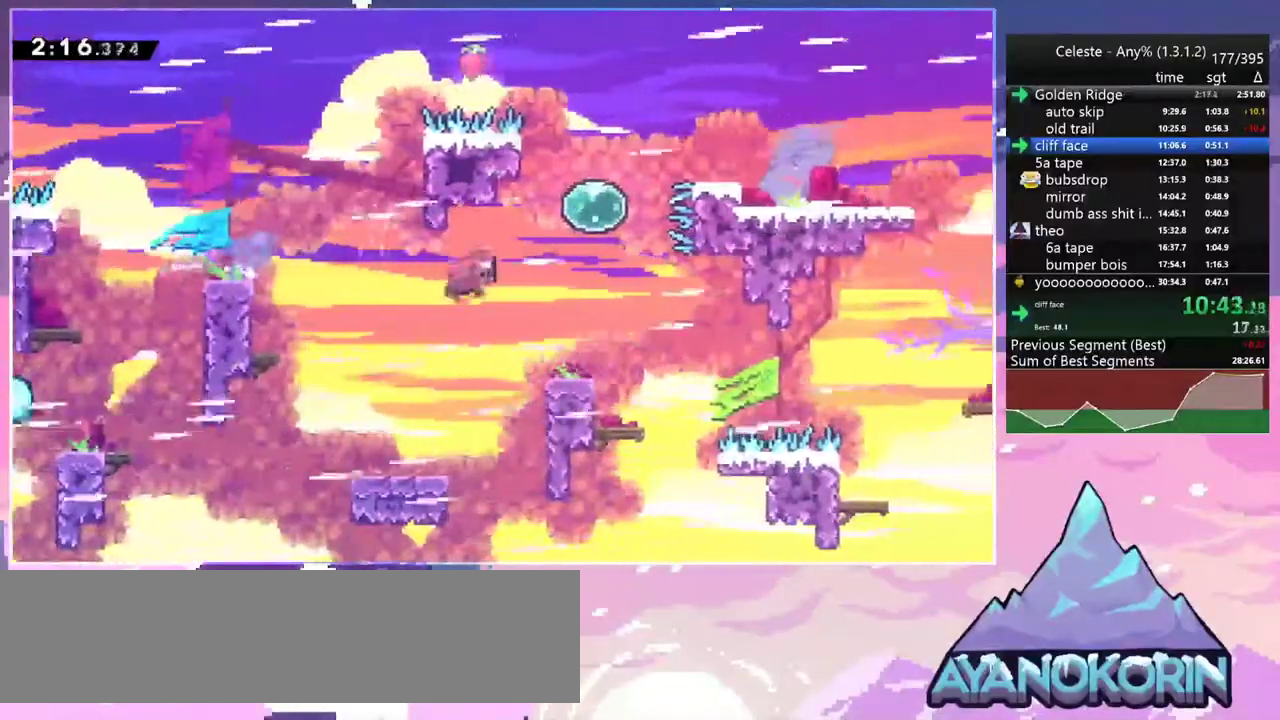
{"keys": ["dash", "down", "right"], "events": [[100, "dash", "up"], [200, "dash", "down"], [283, "up", "up"], [333, "dash", "up"], [433, "down", "down"], [483, "dash", "down"]]}
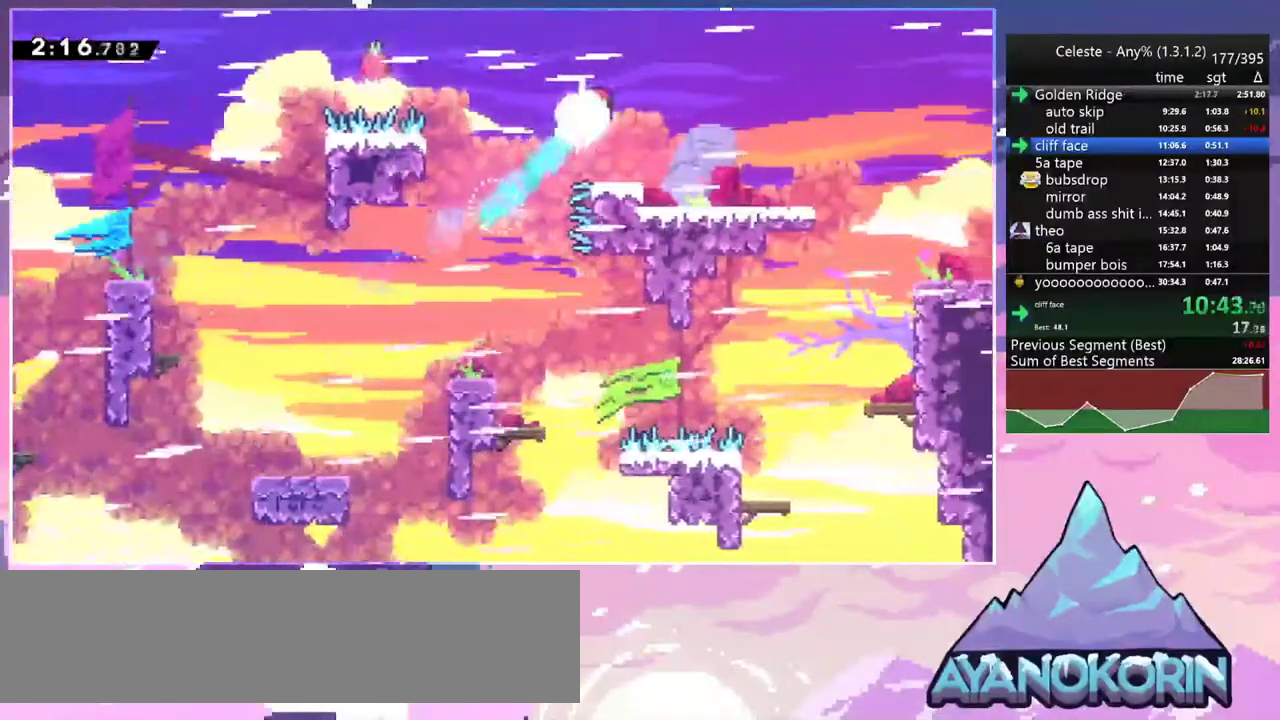
{"keys": ["down", "jump2", "right"], "events": [[167, "dash", "up"], [167, "jump2", "down"], [217, "jump2", "up"], [267, "dash", "down"], [450, "jump2", "down"], [500, "dash", "up"]]}
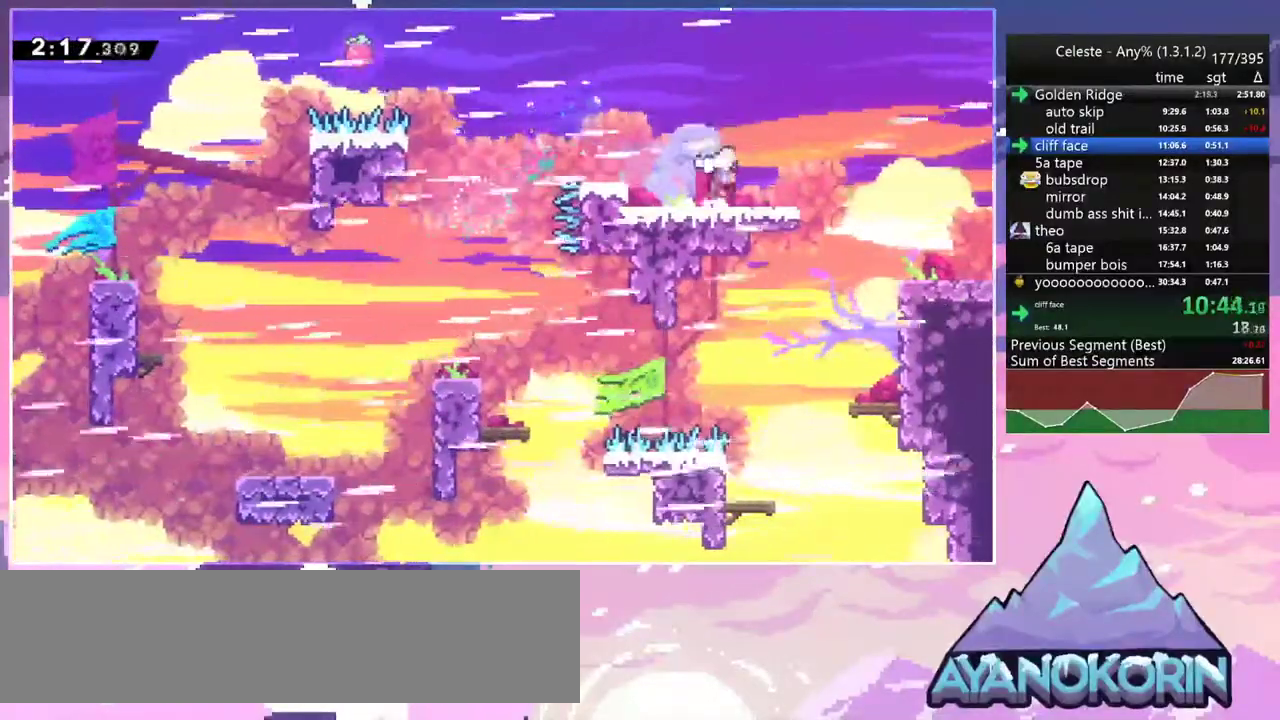
{"keys": ["dash", "down", "right"], "events": [[83, "dash", "down"], [83, "jump2", "up"], [317, "jump2", "down"], [367, "dash", "up"], [417, "dash", "down"], [417, "jump2", "up"]]}
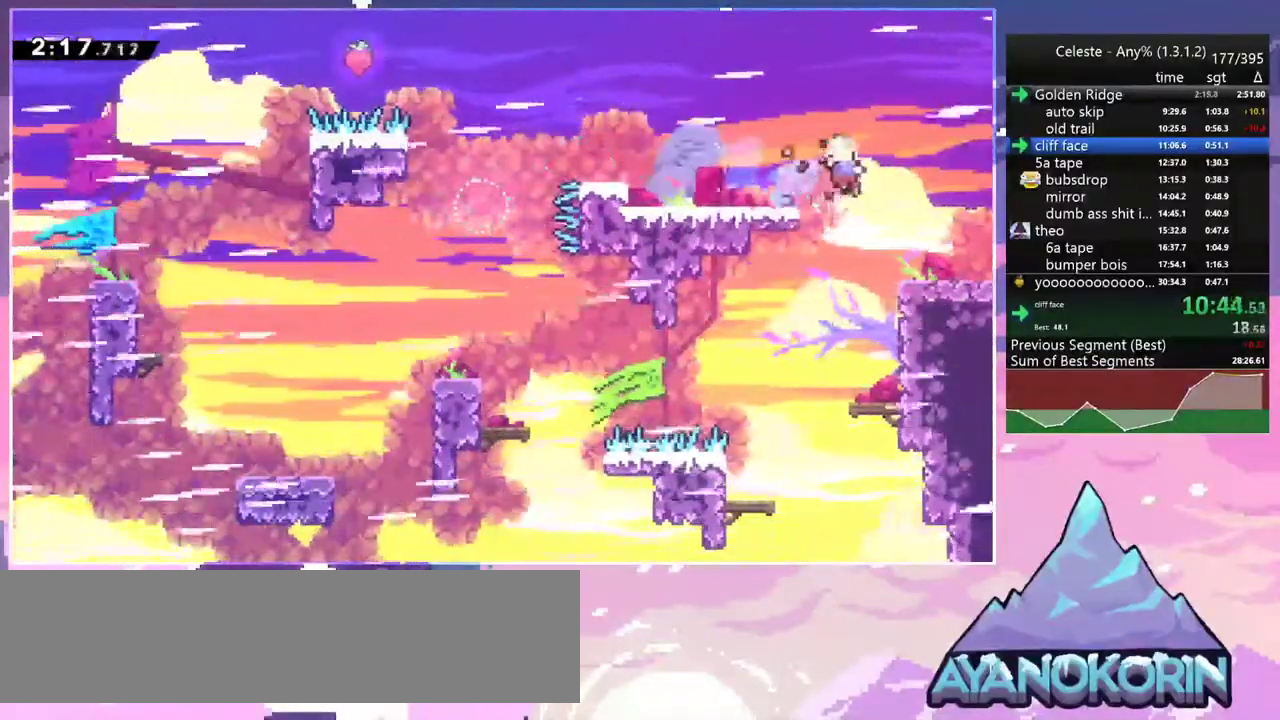
{"keys": [], "events": [[50, "dash", "up"], [200, "jump2", "down"], [250, "down", "up"], [283, "jump2", "up"], [283, "right", "up"], [383, "jump2", "down"], [483, "jump2", "up"]]}
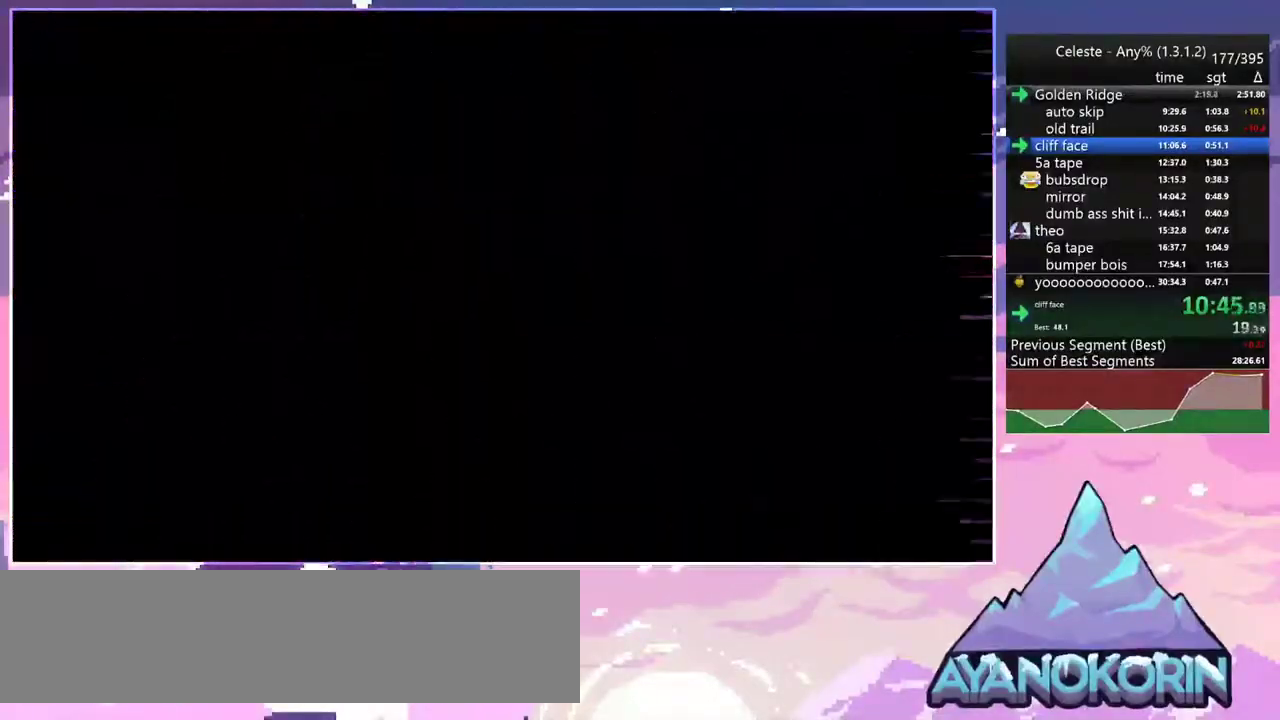
{"keys": [], "events": [[67, "down", "down"], [67, "jump2", "down"], [67, "right", "down"], [167, "jump2", "up"], [267, "jump2", "down"], [300, "down", "up"], [350, "jump2", "up"], [400, "right", "up"]]}
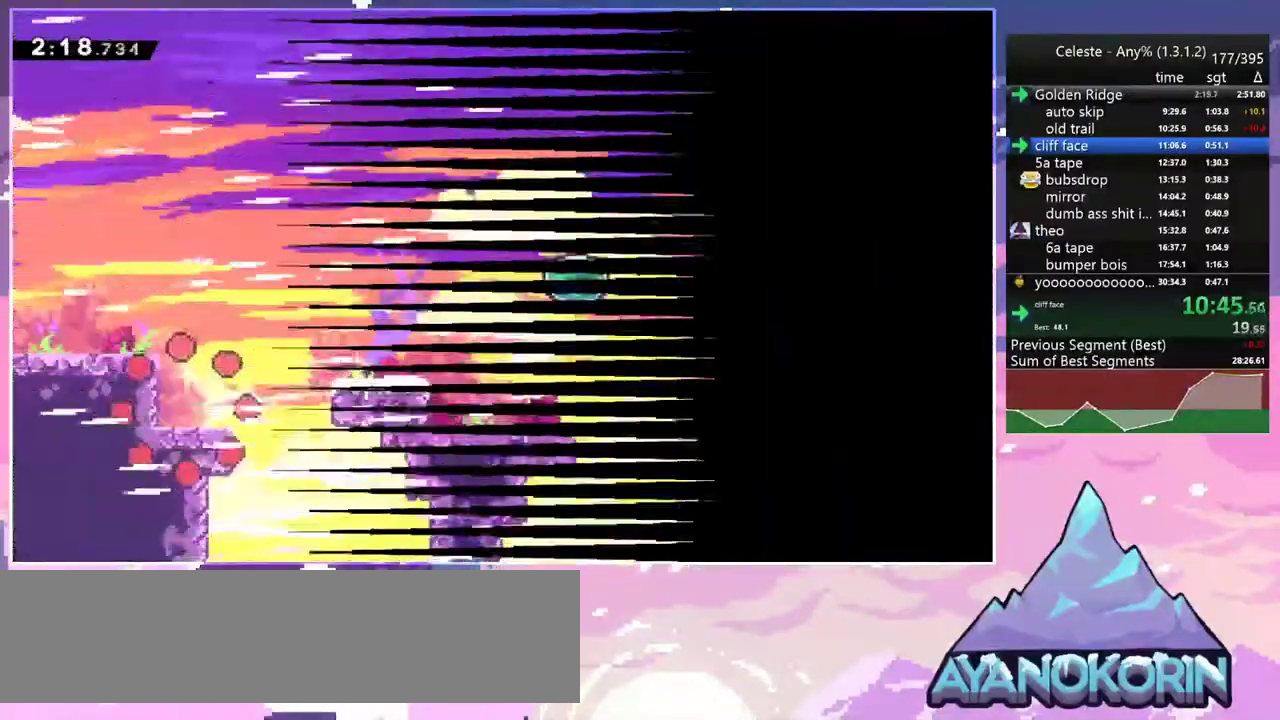
{"keys": ["dash", "jump2", "right"], "events": [[183, "right", "down"], [367, "dash", "down"], [417, "jump2", "down"]]}
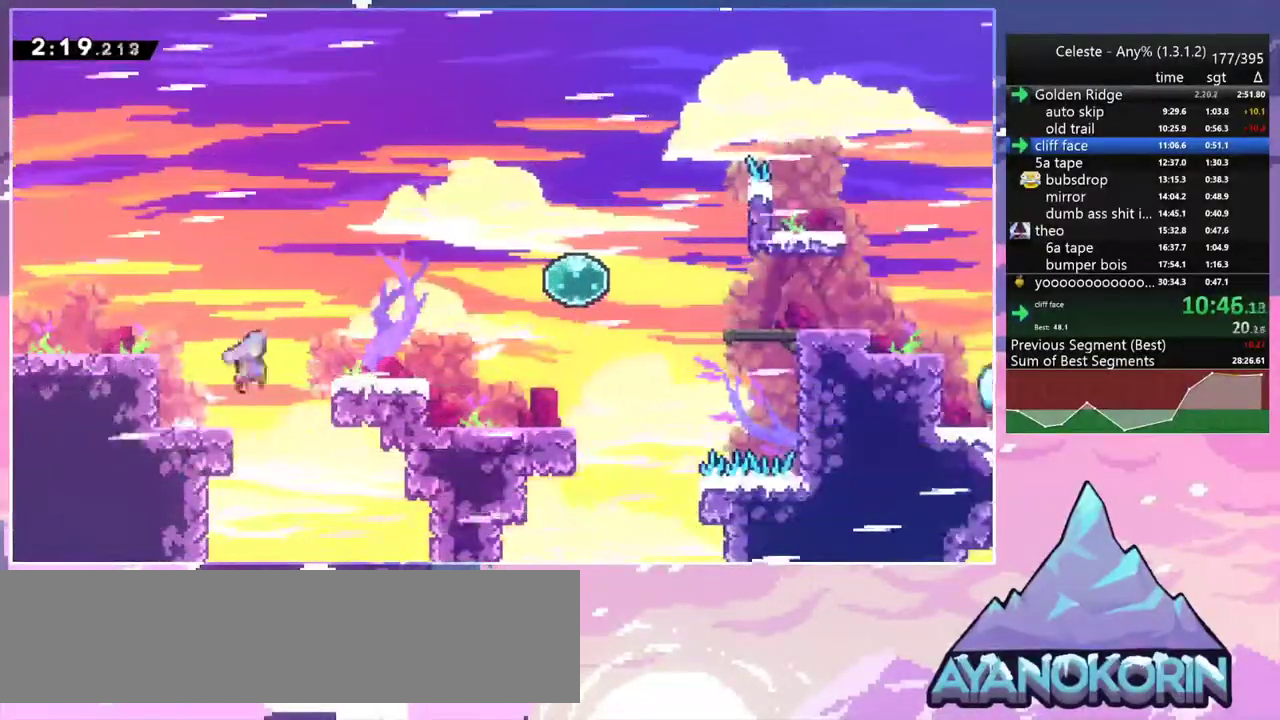
{"keys": ["dash", "jump2", "right"], "events": [[17, "dash", "up"], [50, "jump2", "up"], [283, "dash", "down"], [433, "jump2", "down"]]}